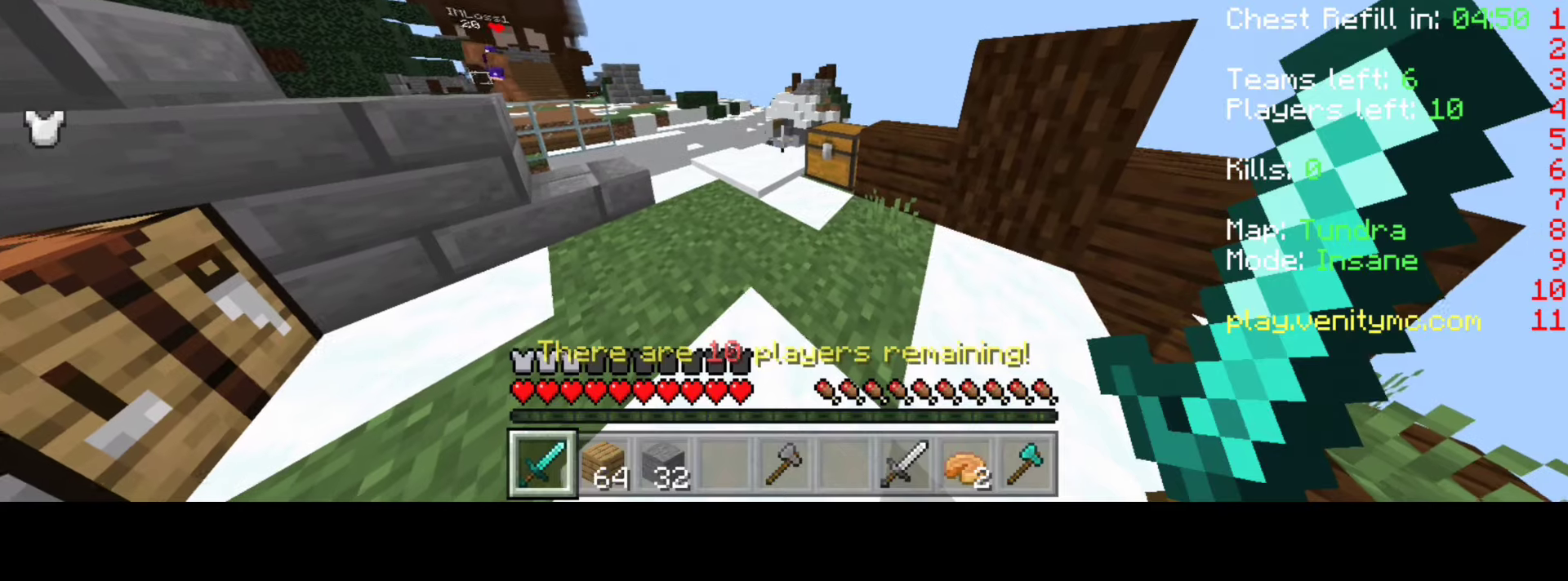
Gameplay with keyboard; each line is a JSON object with the keys held at the frame after it. "events" lists presses ("down") and releases ("up") of "a", "d", "space" and "w" between this image and that frame as [ms after this image, input, new state], when the widget could be followed in between. No other keys are recorded. Mouse input is not recorded.
{"keys": ["d"], "events": [[167, "d", "down"]]}
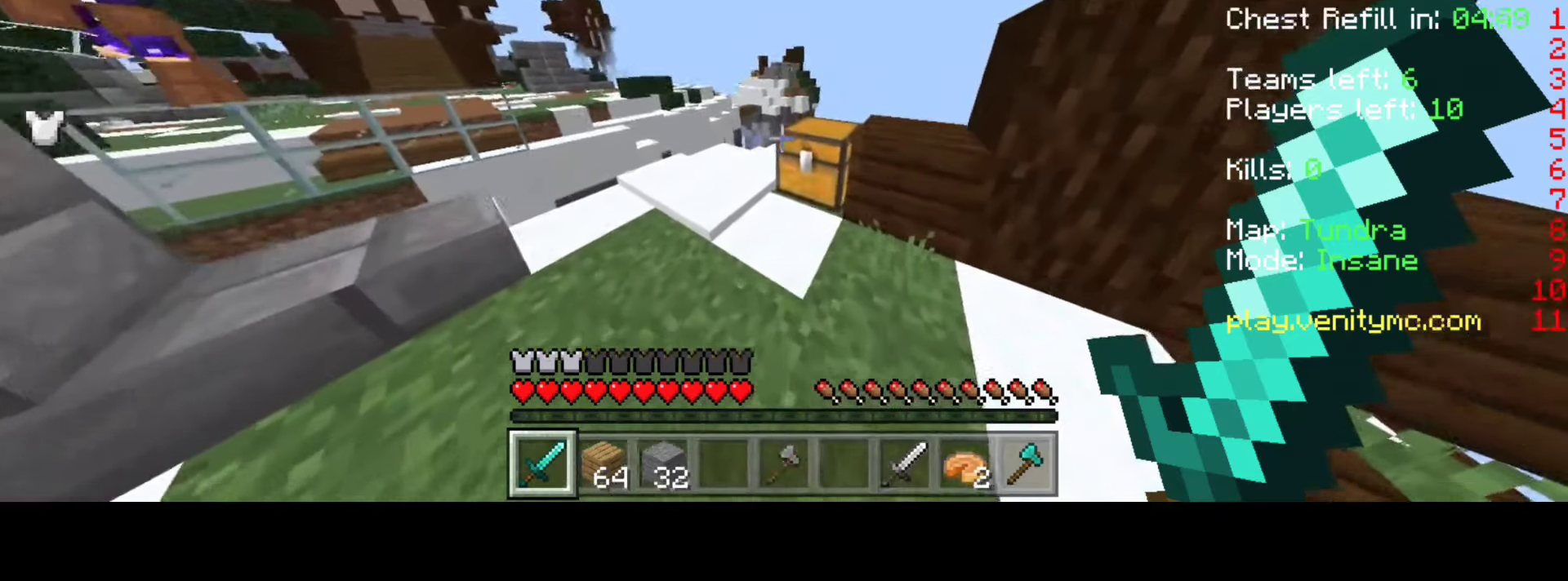
{"keys": ["a"], "events": [[84, "d", "up"], [367, "a", "down"]]}
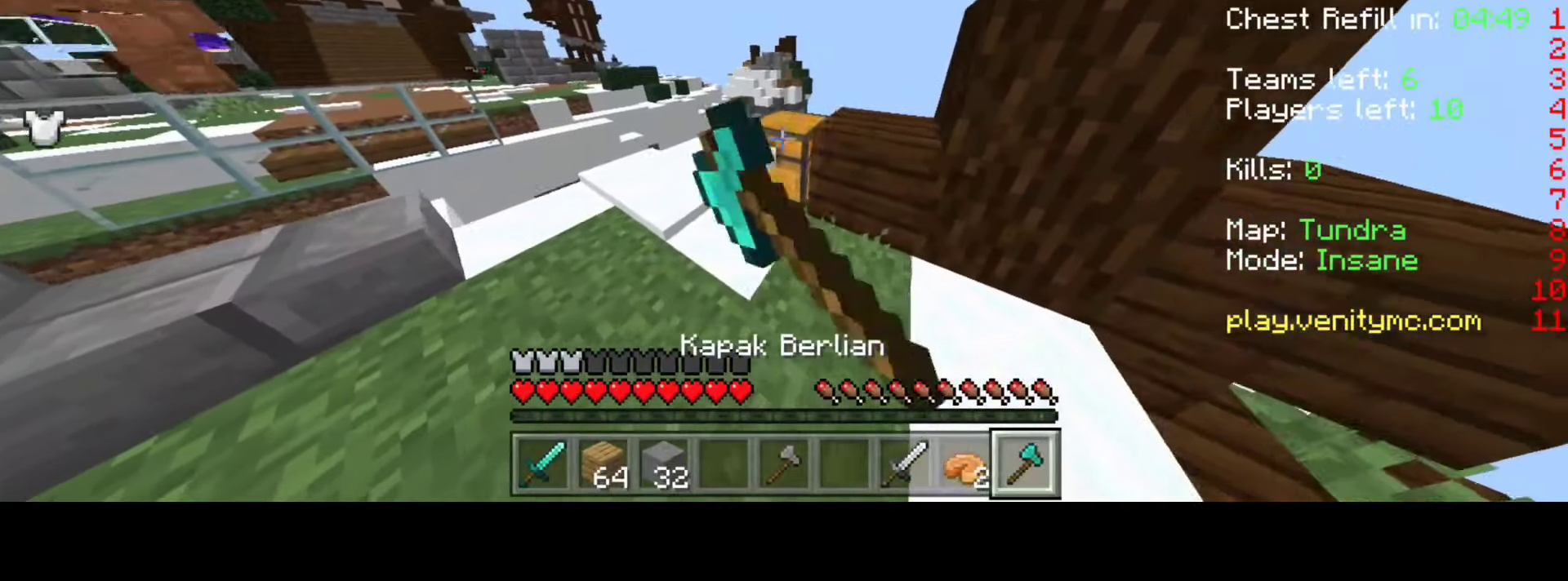
{"keys": [], "events": [[184, "a", "up"]]}
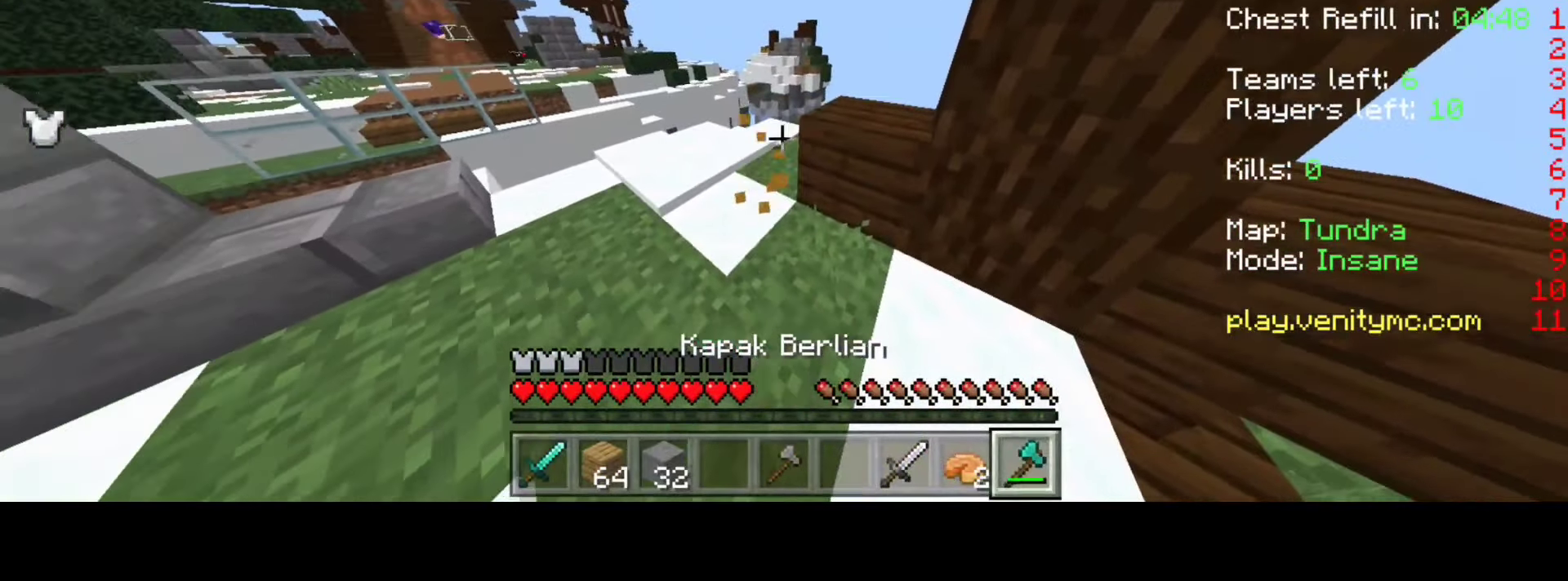
{"keys": ["d"], "events": [[184, "d", "down"]]}
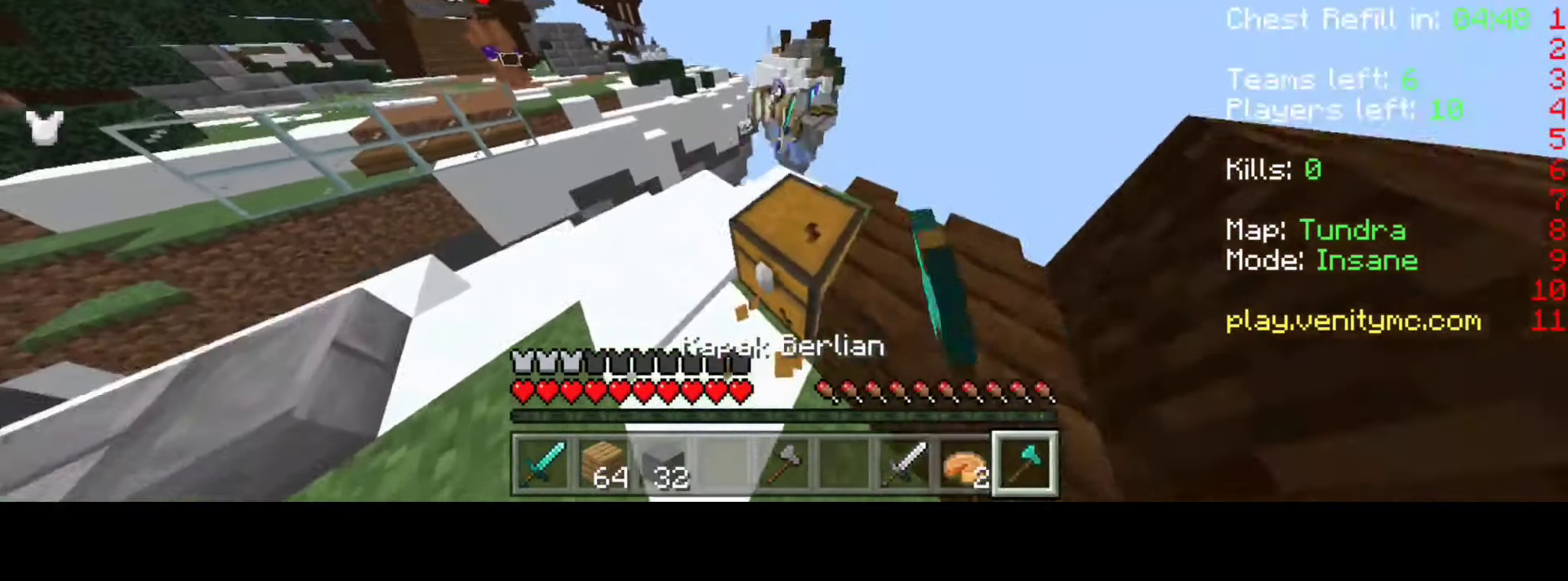
{"keys": ["d"], "events": []}
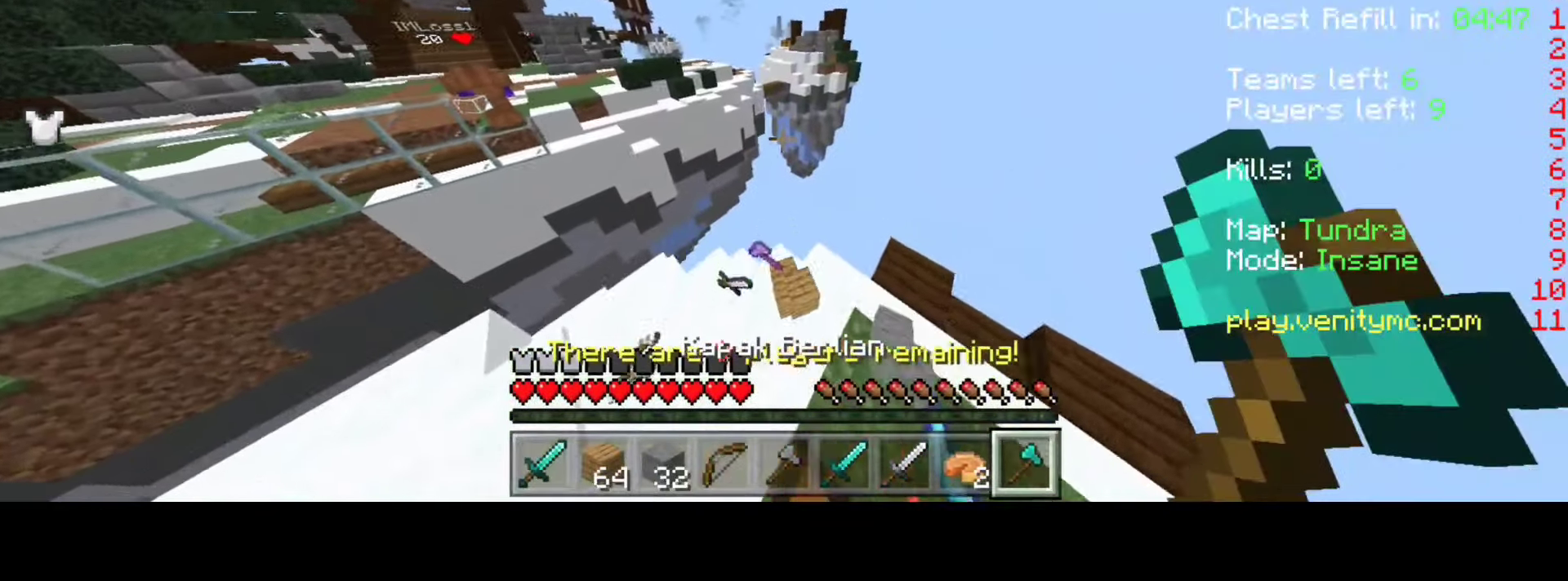
{"keys": ["d"], "events": []}
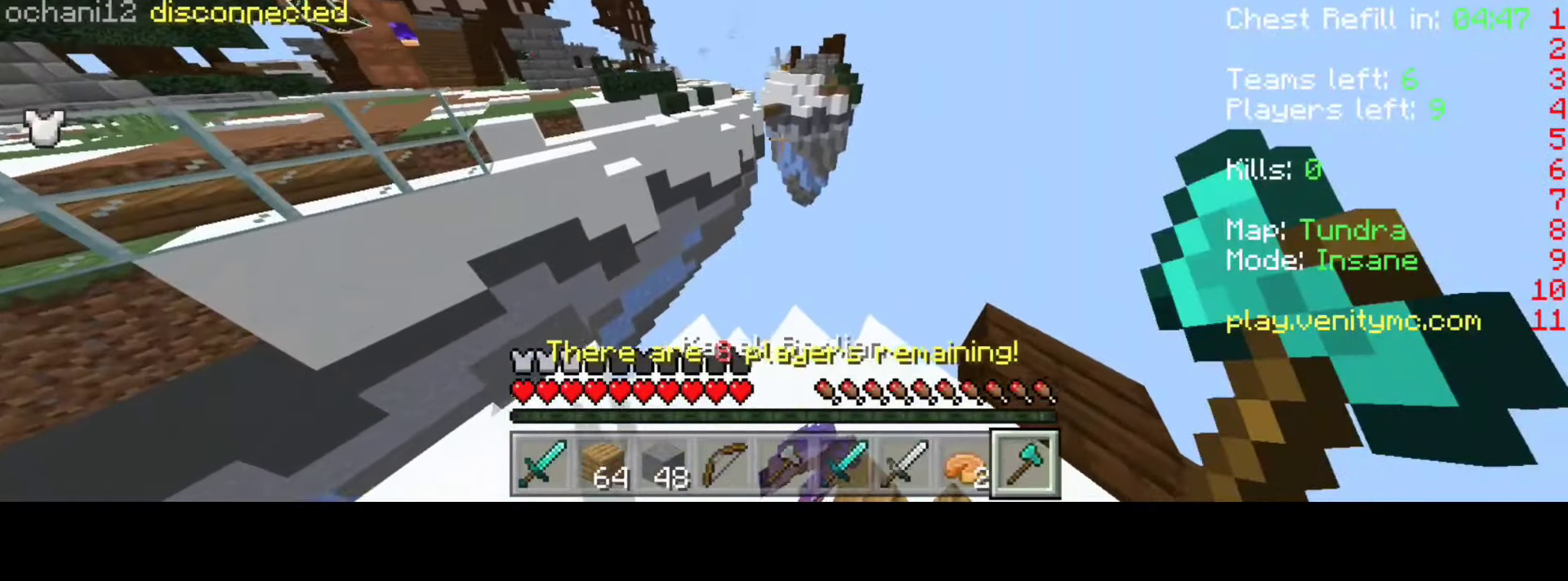
{"keys": [], "events": [[117, "a", "down"], [117, "d", "up"], [400, "a", "up"]]}
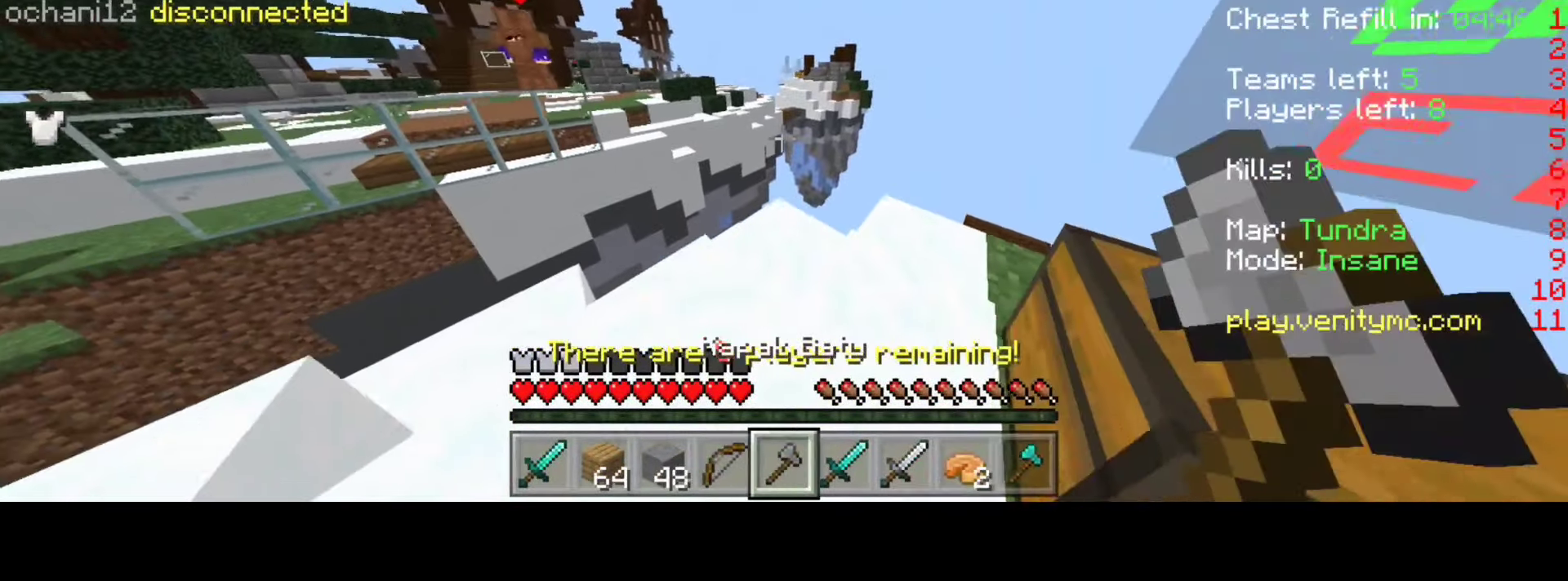
{"keys": ["a"], "events": [[150, "a", "down"]]}